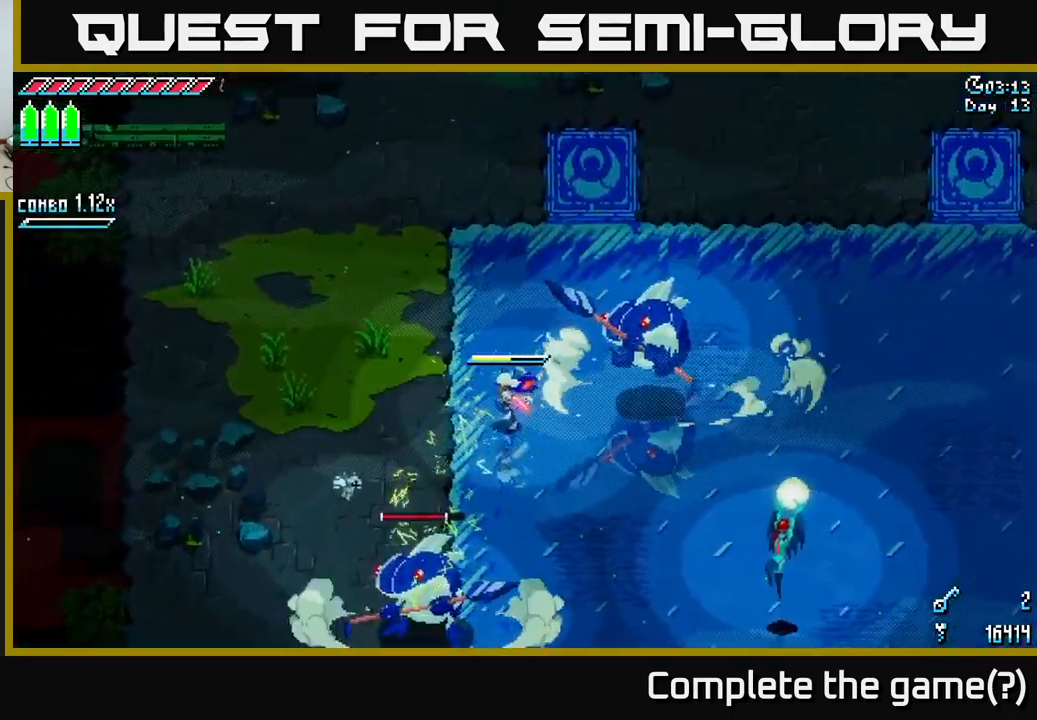
Gameplay with a controller (Xbox layout); each line is a JSON object with the inputs held at the frame after it. "events" lists button and stick changes between this image and that frame as [ms after this image, input, new state], when the widget could be followed in between.
{"buttons": [], "left_stick": "right", "right_stick": "center", "events": [[100, "left_stick", "down-right"], [467, "left_stick", "right"]]}
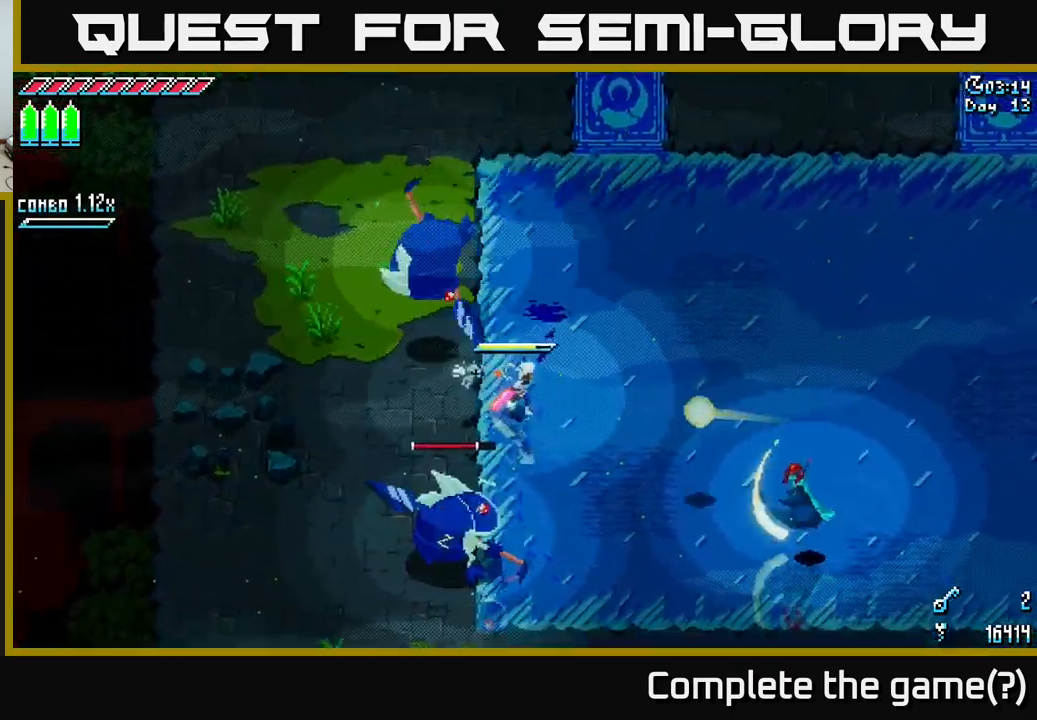
{"buttons": ["X"], "left_stick": "right", "right_stick": "center", "events": [[167, "B", "down"], [284, "B", "up"], [467, "X", "down"]]}
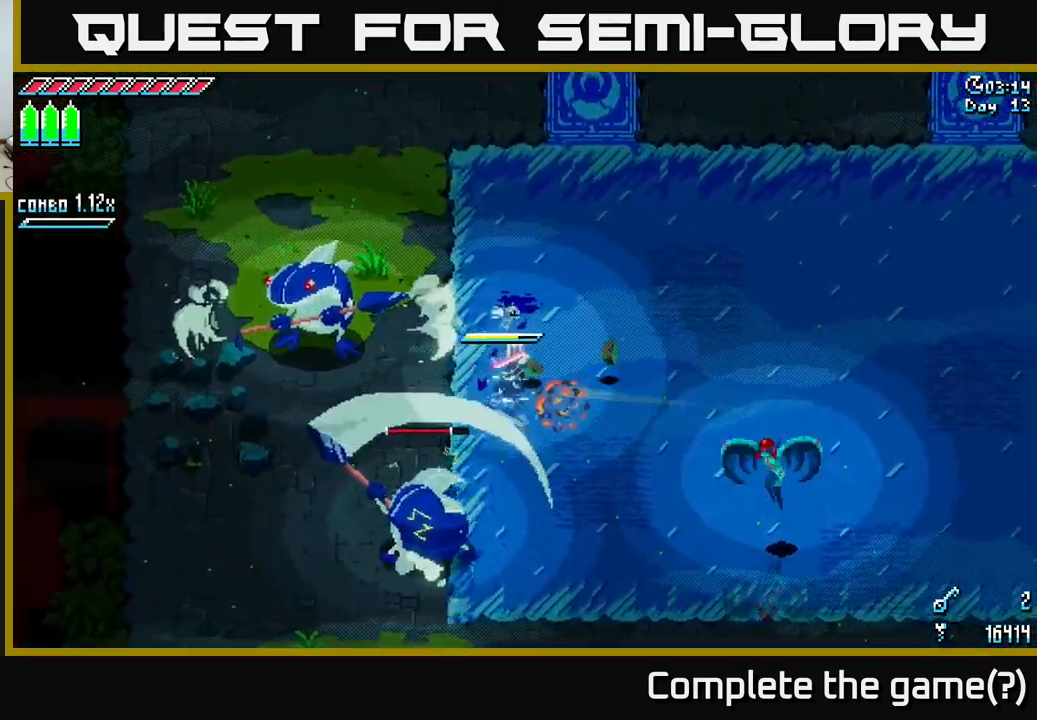
{"buttons": ["X"], "left_stick": "down-right", "right_stick": "center", "events": [[84, "A", "down"], [200, "A", "up"], [267, "A", "down"], [300, "A", "up"], [350, "left_stick", "down-right"]]}
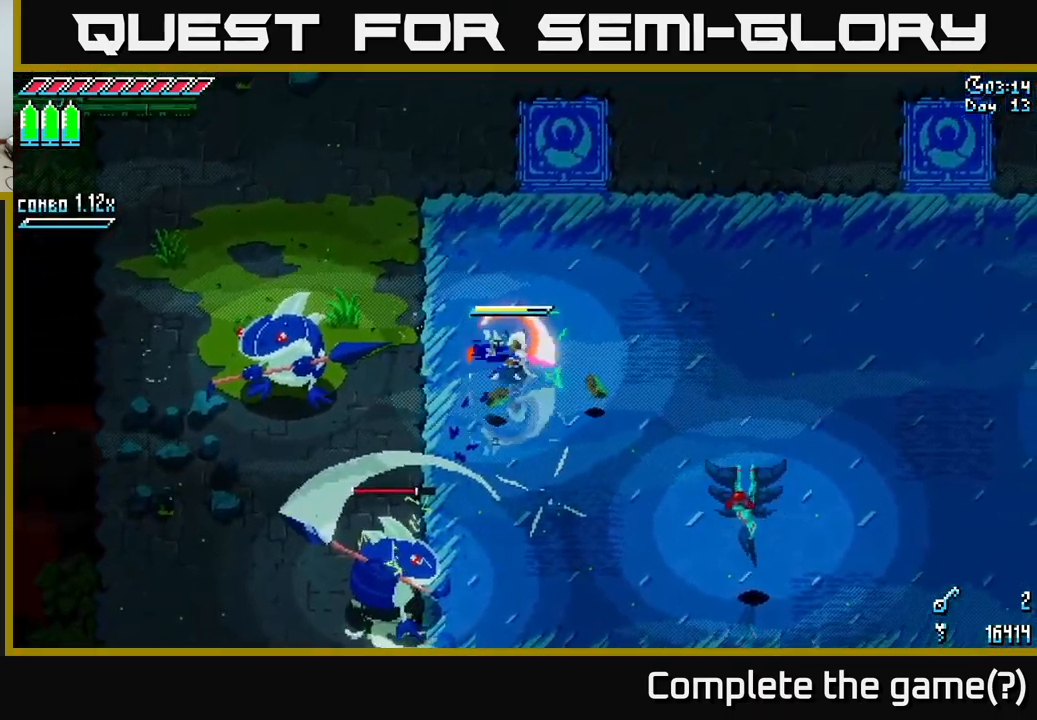
{"buttons": ["X"], "left_stick": "down-right", "right_stick": "center", "events": [[350, "A", "down"], [500, "A", "up"]]}
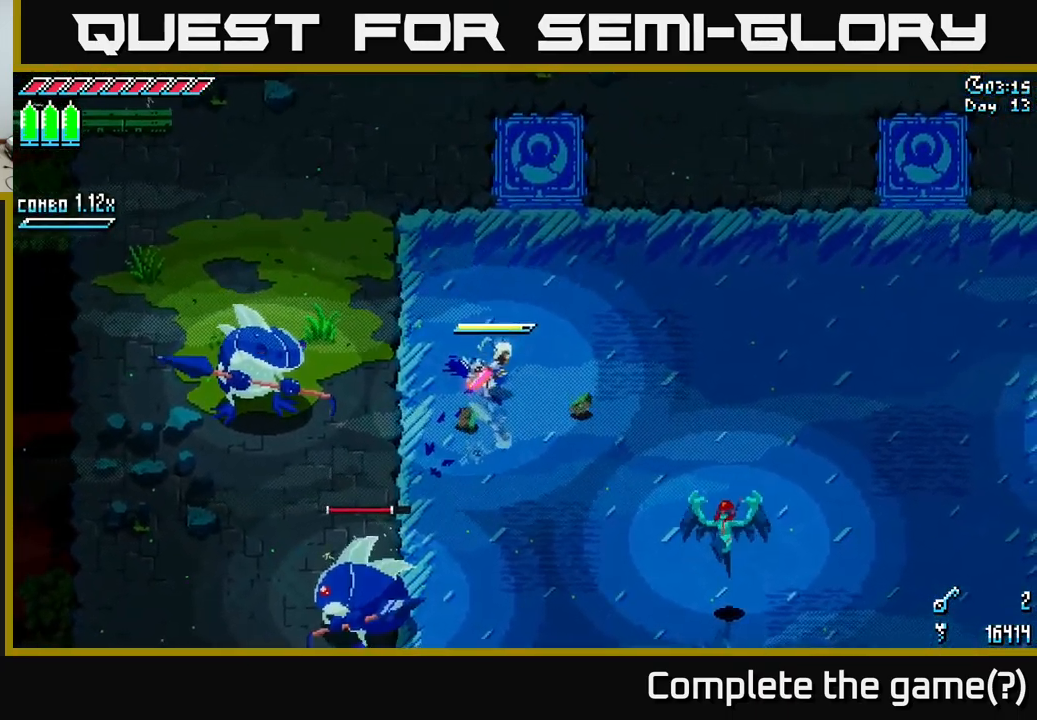
{"buttons": ["X", "R2"], "left_stick": "down-right", "right_stick": "center", "events": [[117, "A", "down"], [234, "A", "up"], [484, "R2", "down"]]}
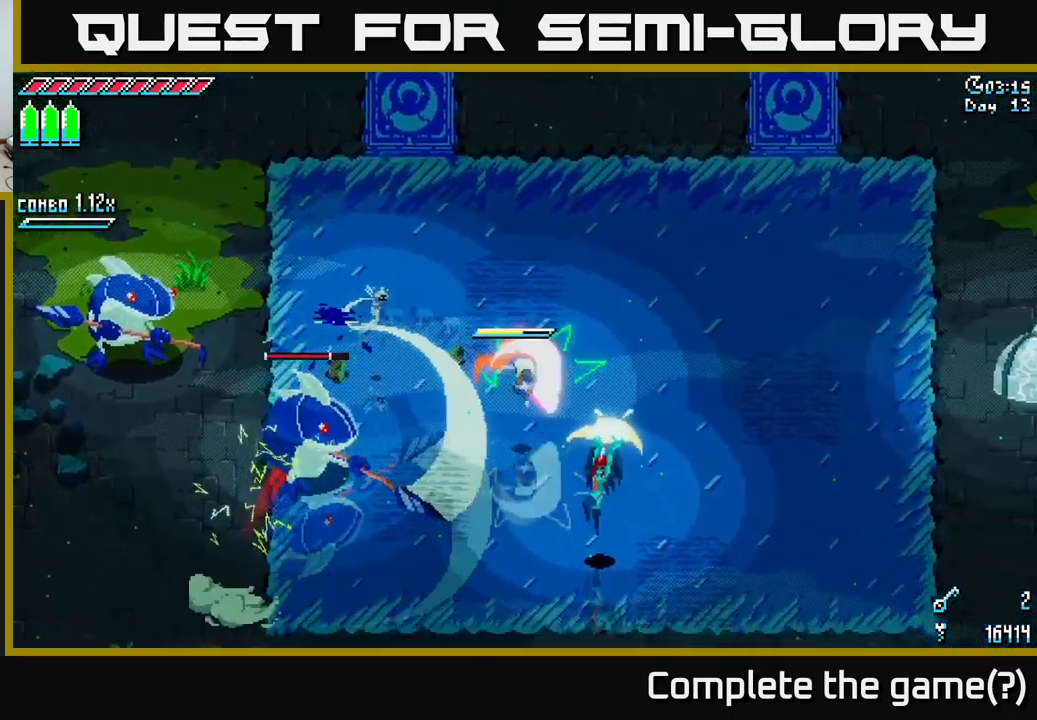
{"buttons": [], "left_stick": "down-right", "right_stick": "center", "events": [[50, "R2", "up"], [184, "X", "up"]]}
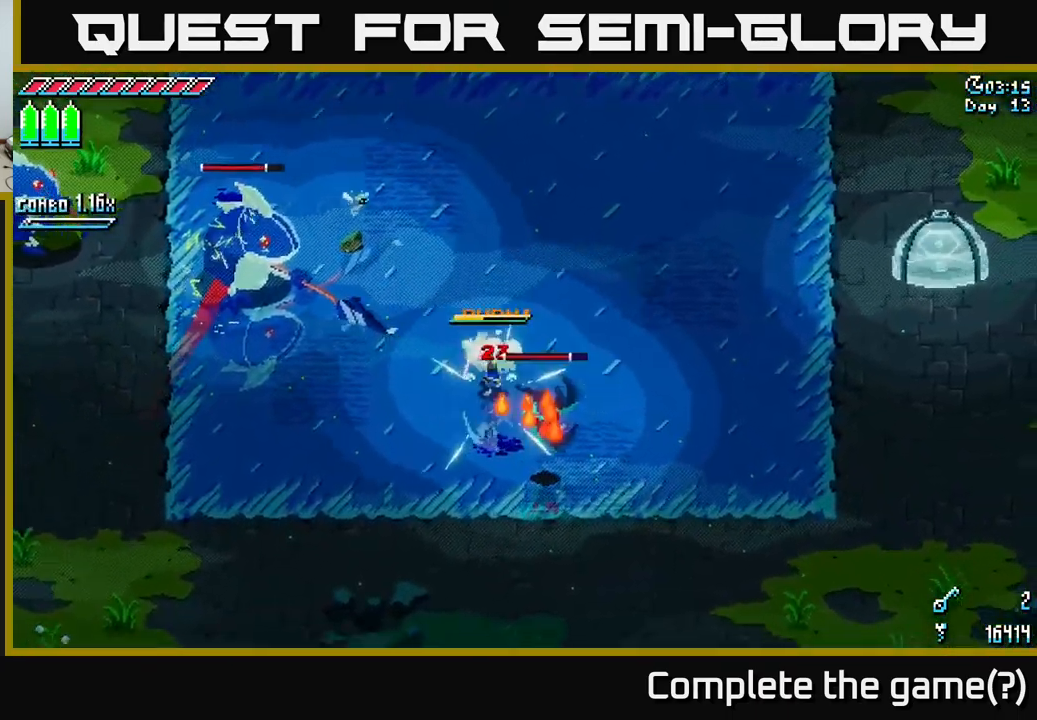
{"buttons": ["R2"], "left_stick": "down-right", "right_stick": "center", "events": [[34, "R2", "down"], [167, "R2", "up"], [267, "R2", "down"], [317, "R2", "up"], [501, "R2", "down"]]}
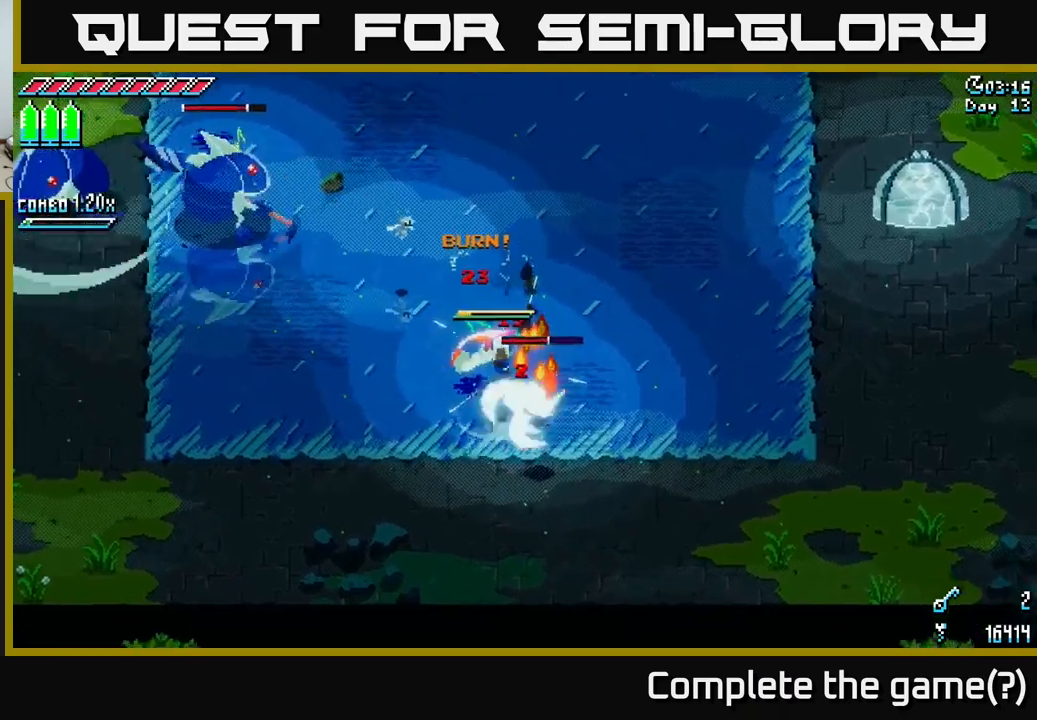
{"buttons": [], "left_stick": "right", "right_stick": "down-right", "events": [[116, "R2", "up"], [183, "right_stick", "down-right"], [266, "L2", "down"], [300, "left_stick", "right"], [483, "L2", "up"]]}
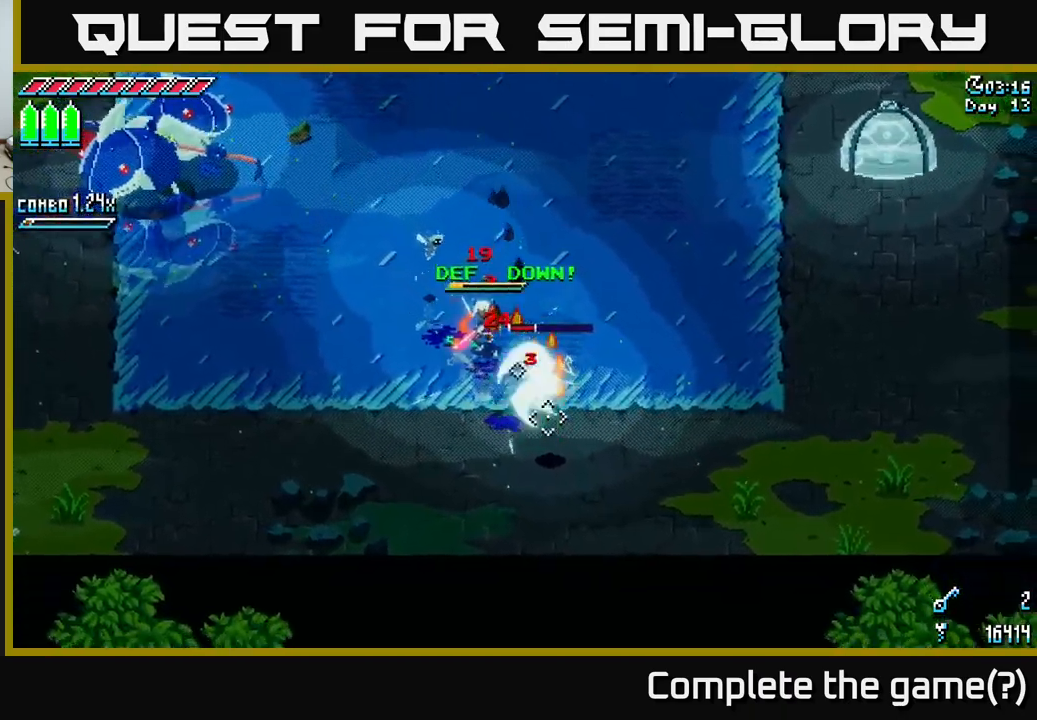
{"buttons": [], "left_stick": "right", "right_stick": "down-right", "events": [[250, "L2", "down"], [383, "L2", "up"]]}
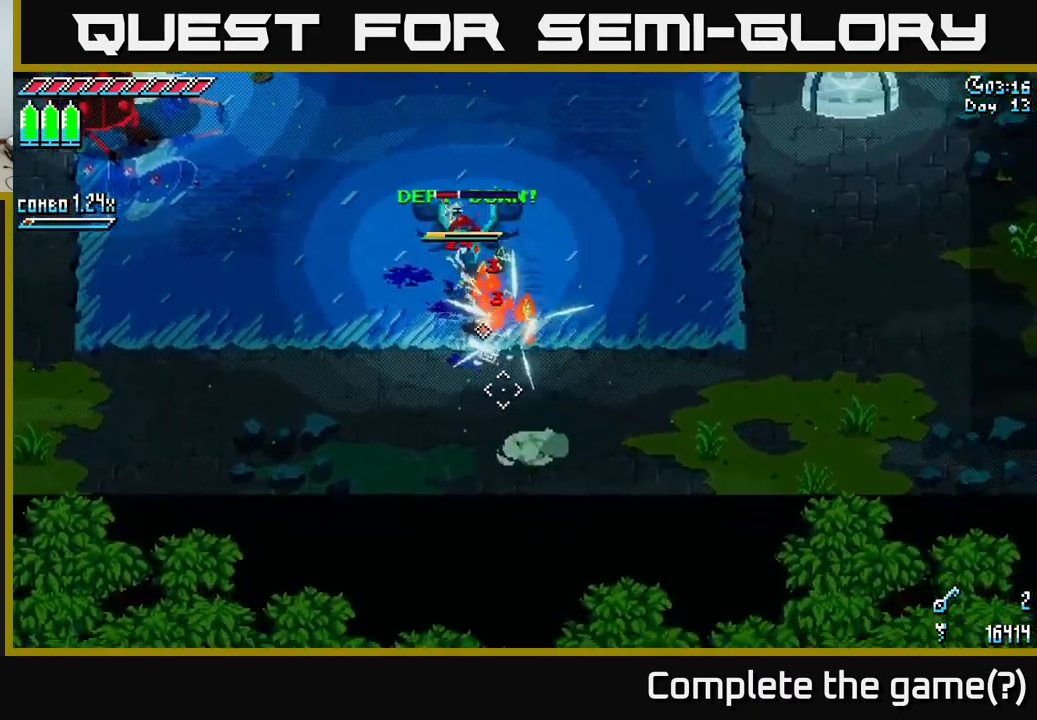
{"buttons": [], "left_stick": "right", "right_stick": "center", "events": [[283, "right_stick", "center"]]}
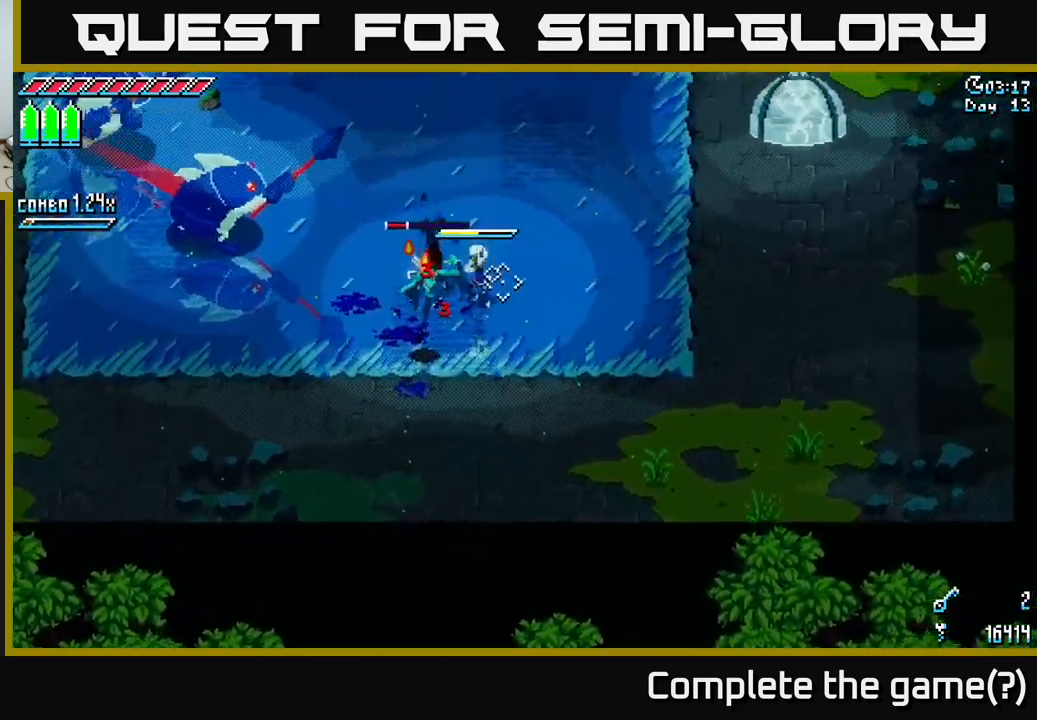
{"buttons": [], "left_stick": "center", "right_stick": "center", "events": [[16, "right_stick", "down-left"], [66, "left_stick", "up-left"], [116, "R2", "down"], [150, "left_stick", "down-left"], [233, "R2", "up"], [266, "right_stick", "center"], [300, "left_stick", "center"]]}
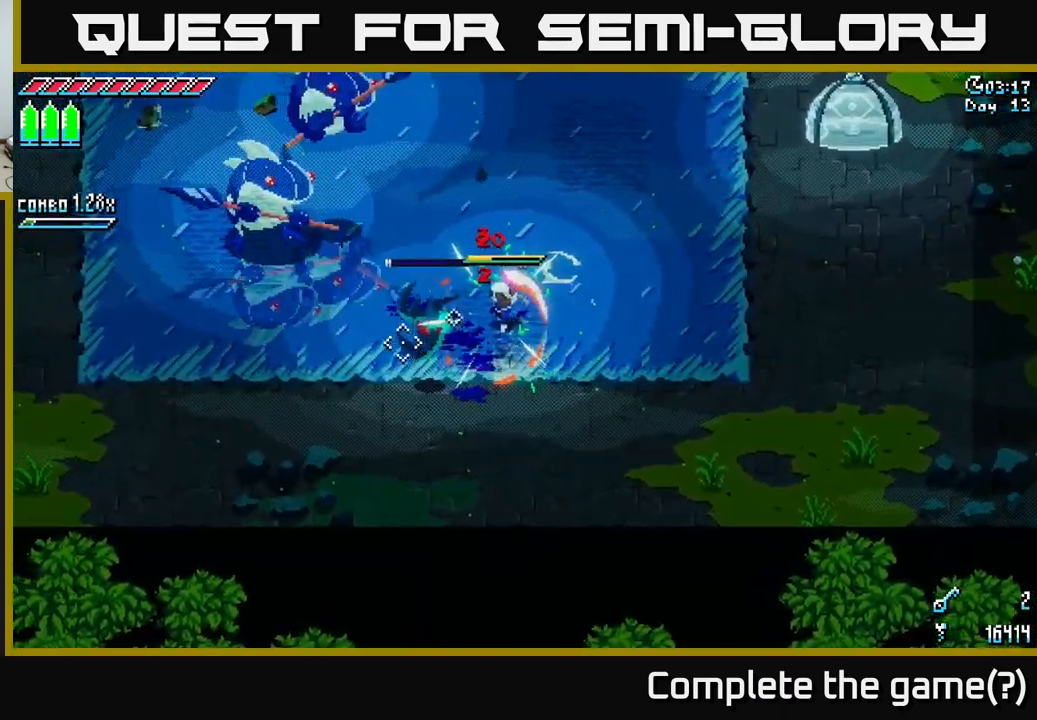
{"buttons": ["X"], "left_stick": "down-right", "right_stick": "center", "events": [[50, "left_stick", "down-left"], [150, "X", "down"], [233, "A", "down"], [233, "left_stick", "down-right"], [366, "A", "up"]]}
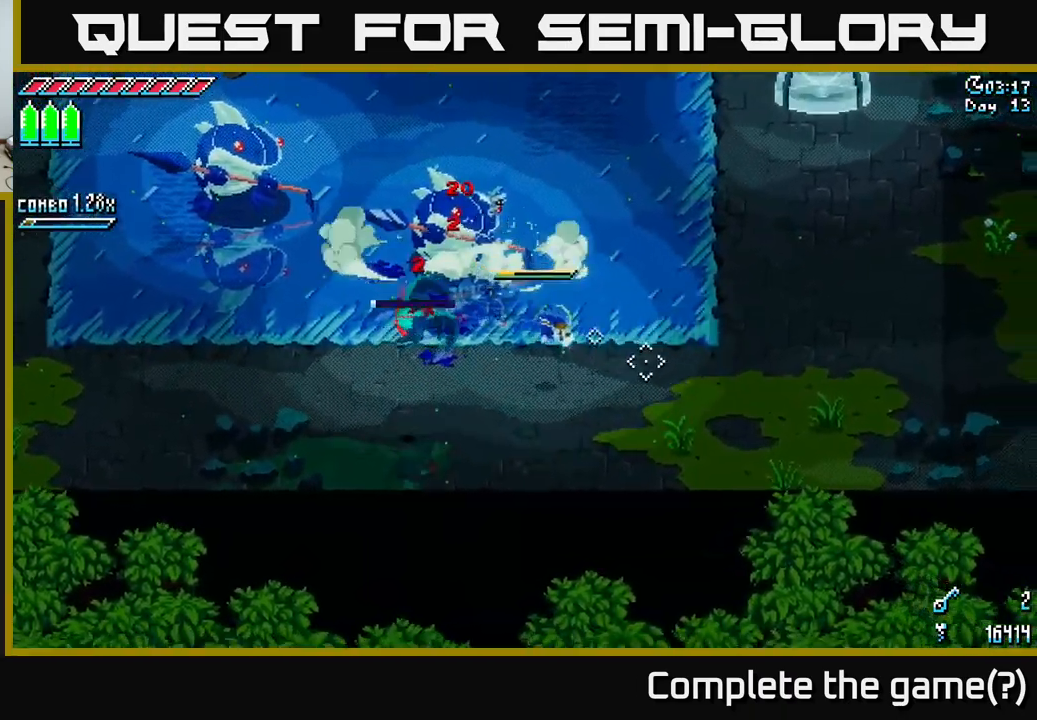
{"buttons": ["X"], "left_stick": "up-right", "right_stick": "center", "events": [[50, "left_stick", "right"], [416, "left_stick", "up-right"]]}
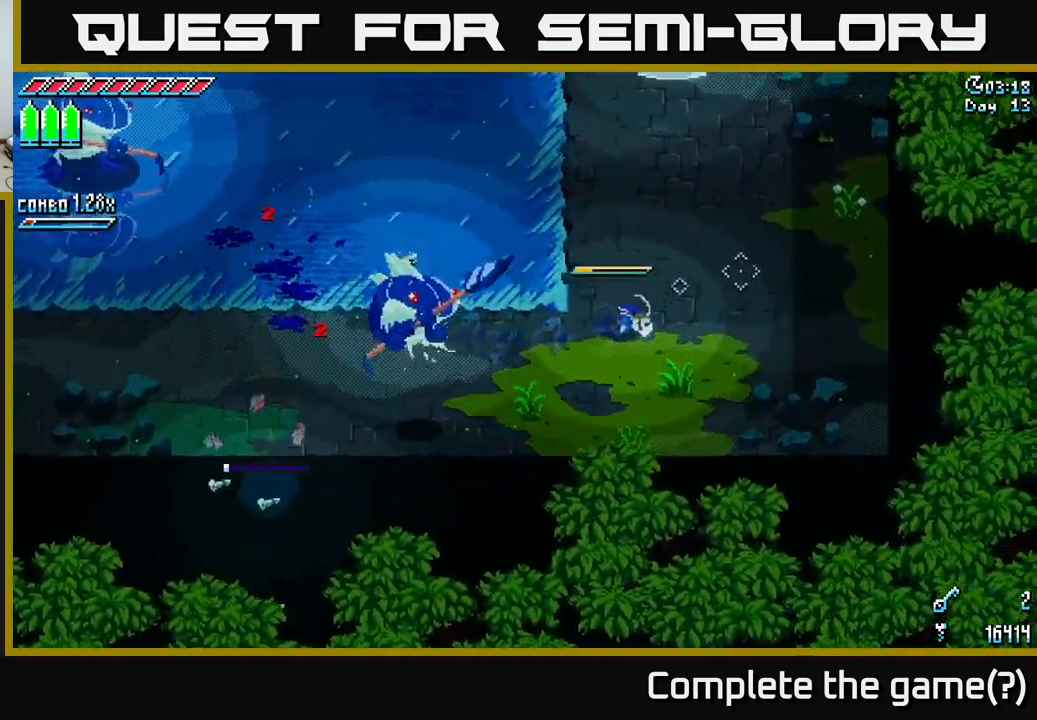
{"buttons": ["X"], "left_stick": "left", "right_stick": "center", "events": [[383, "left_stick", "left"]]}
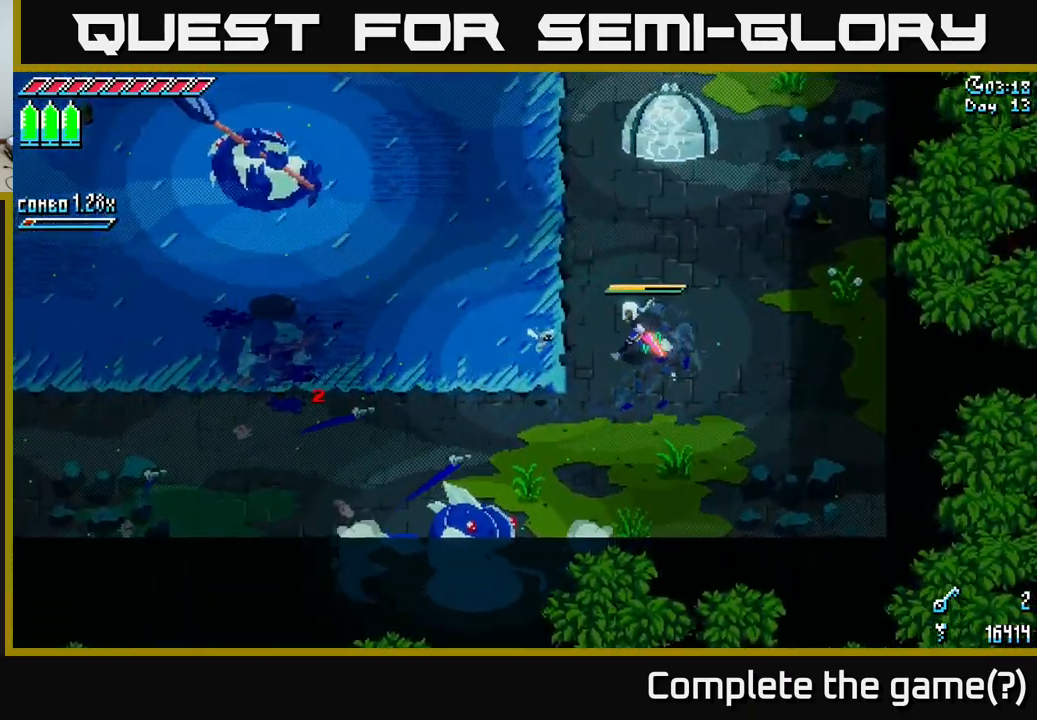
{"buttons": ["X", "R2"], "left_stick": "down-left", "right_stick": "center", "events": [[16, "left_stick", "down-left"], [216, "A", "down"], [283, "A", "up"], [450, "R2", "down"]]}
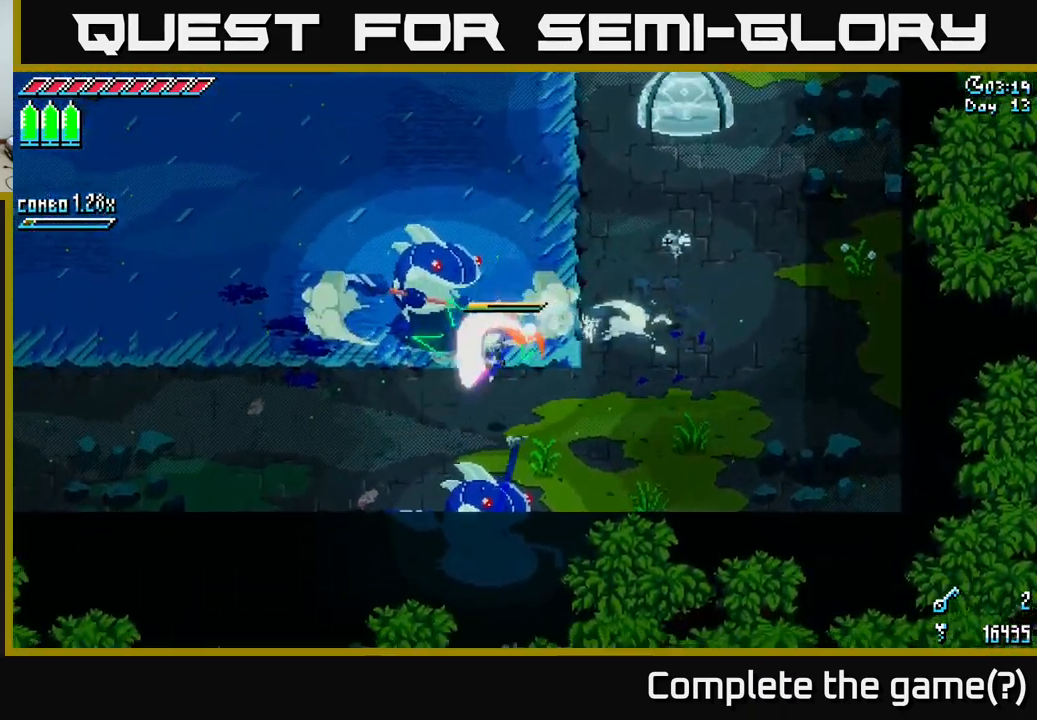
{"buttons": [], "left_stick": "left", "right_stick": "center", "events": [[116, "R2", "up"], [300, "X", "up"], [383, "left_stick", "left"]]}
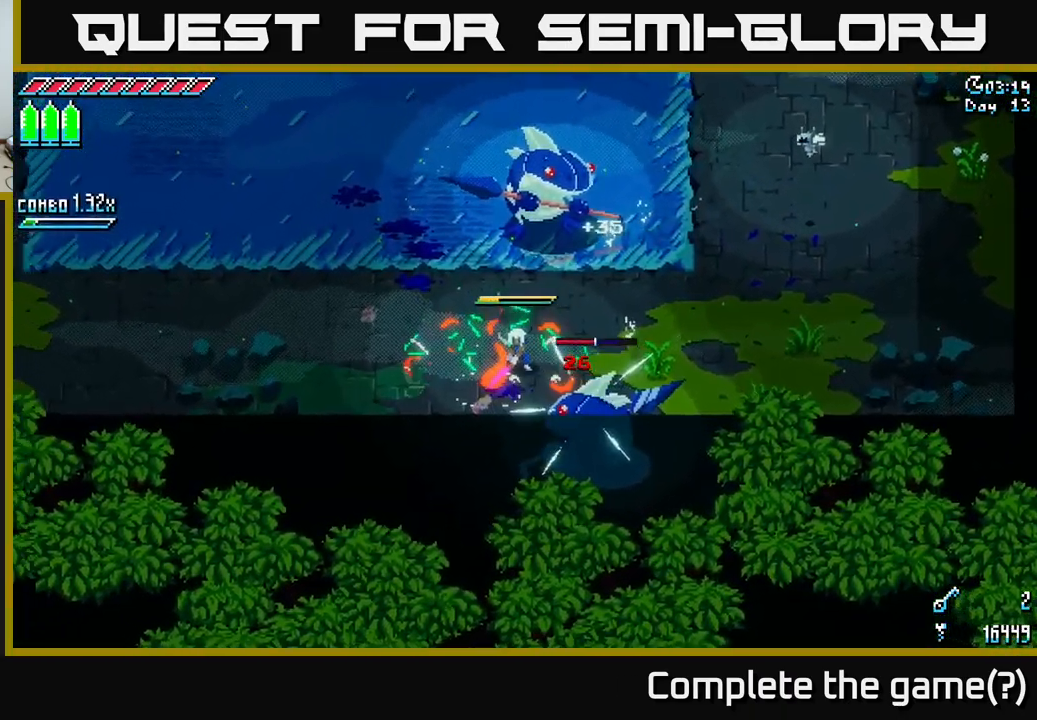
{"buttons": [], "left_stick": "left", "right_stick": "center", "events": []}
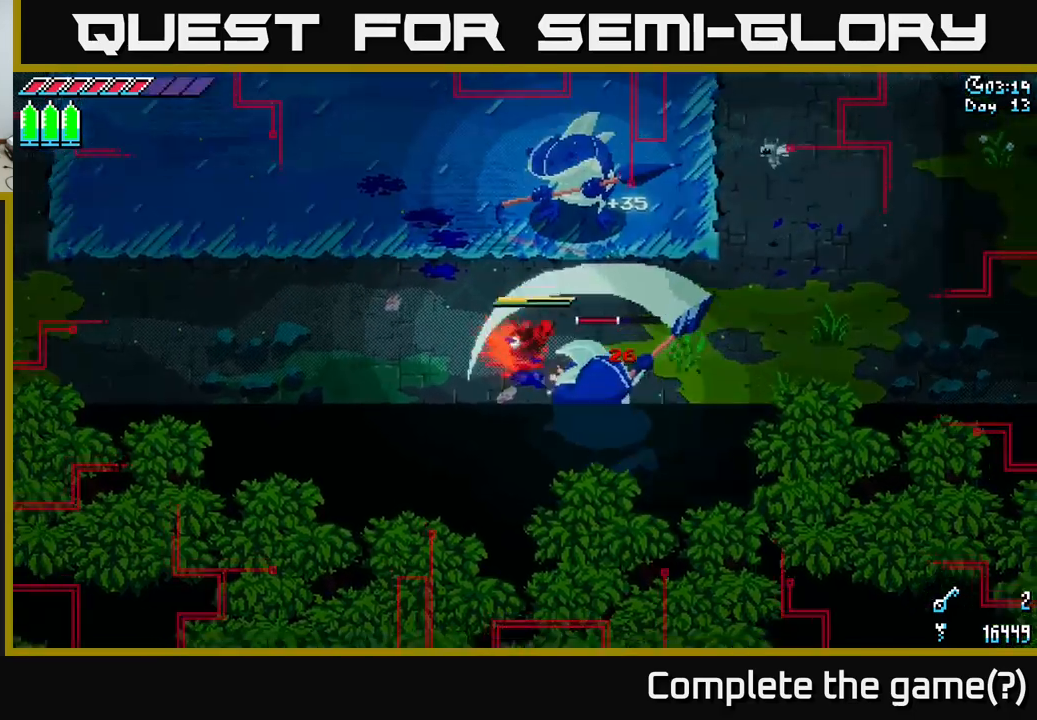
{"buttons": [], "left_stick": "left", "right_stick": "center", "events": [[83, "B", "down"], [100, "left_stick", "right"], [167, "B", "up"], [200, "left_stick", "center"], [450, "left_stick", "left"]]}
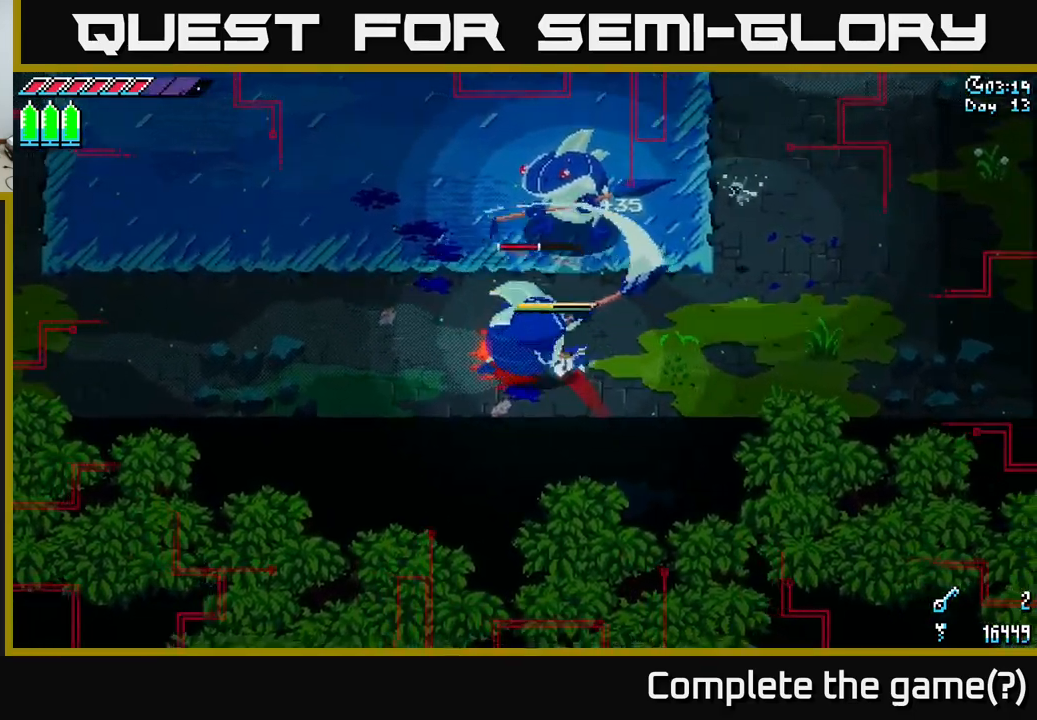
{"buttons": [], "left_stick": "left", "right_stick": "center", "events": [[100, "X", "down"], [100, "left_stick", "up-left"], [250, "X", "up"], [333, "left_stick", "left"]]}
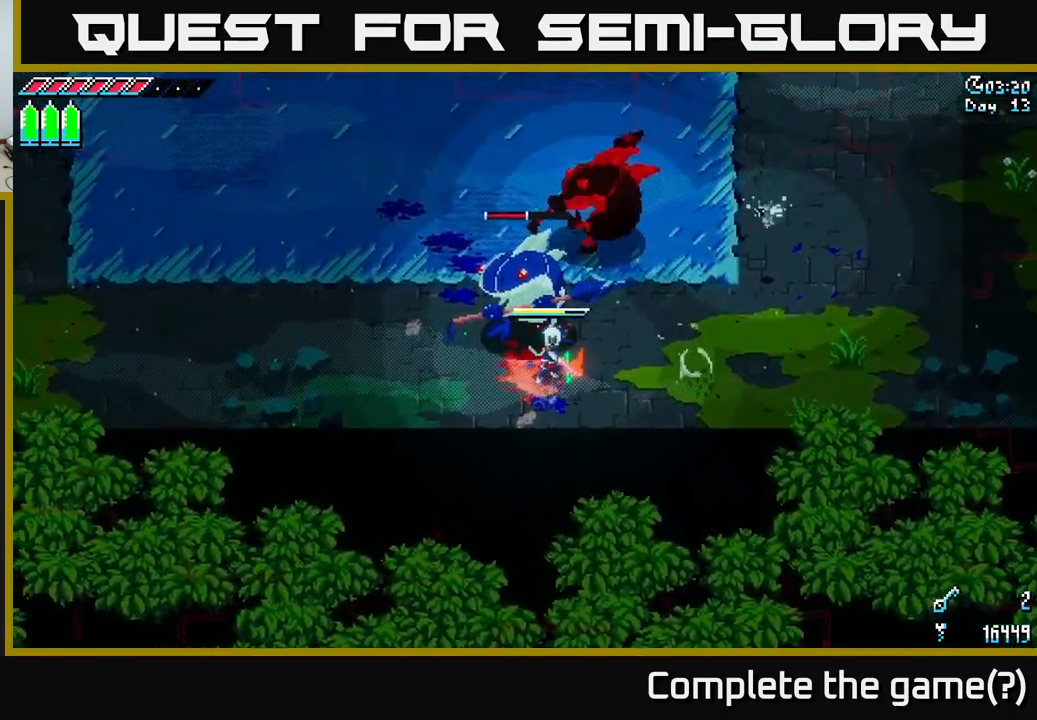
{"buttons": [], "left_stick": "center", "right_stick": "center", "events": [[83, "left_stick", "up"], [117, "R2", "down"], [217, "R2", "up"], [300, "left_stick", "center"], [350, "B", "down"], [467, "B", "up"]]}
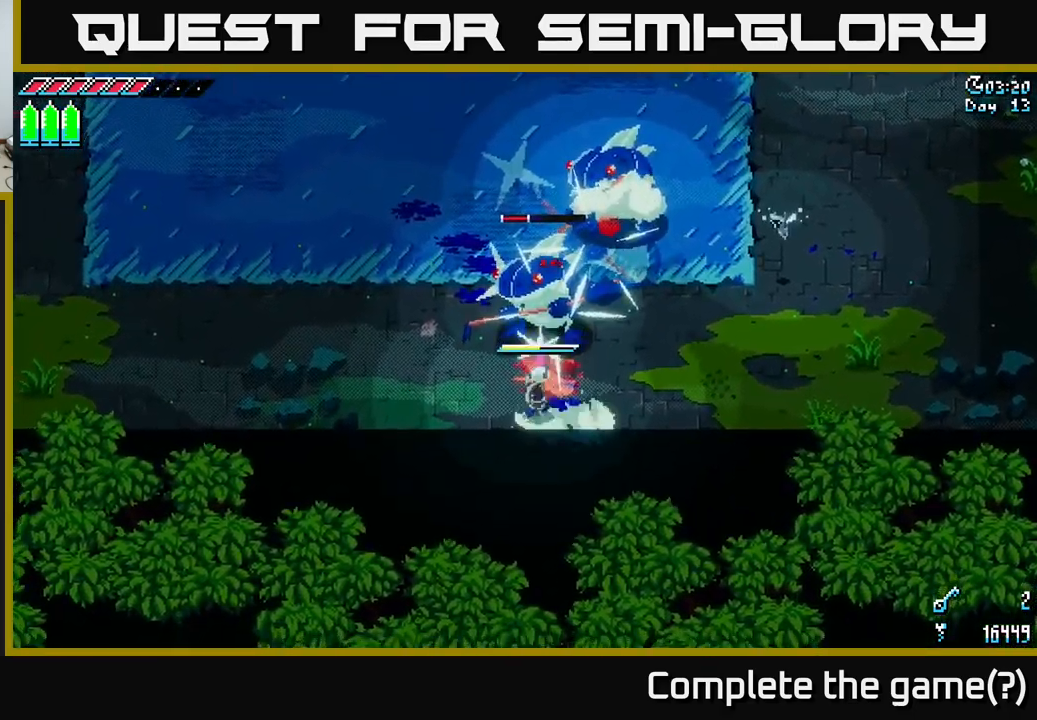
{"buttons": [], "left_stick": "left", "right_stick": "center", "events": [[83, "left_stick", "up"], [283, "left_stick", "center"], [467, "left_stick", "left"]]}
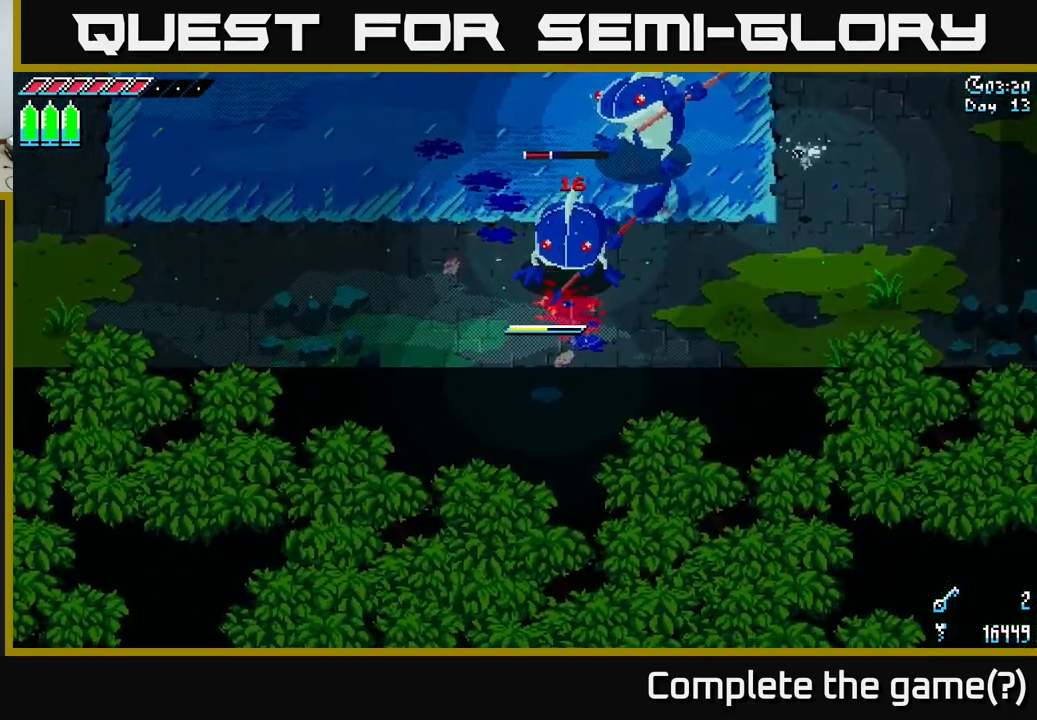
{"buttons": [], "left_stick": "up", "right_stick": "center", "events": [[17, "left_stick", "up-left"], [133, "left_stick", "up"], [350, "R2", "down"], [417, "R2", "up"]]}
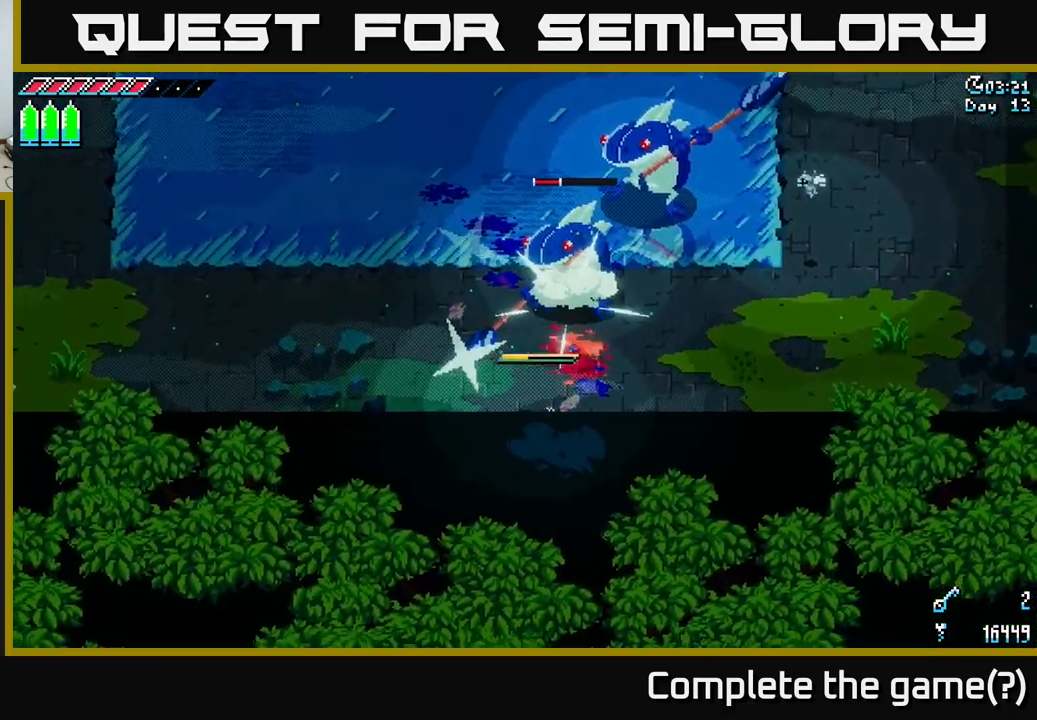
{"buttons": [], "left_stick": "up", "right_stick": "center", "events": [[83, "left_stick", "center"], [100, "B", "down"], [217, "B", "up"], [383, "left_stick", "up"]]}
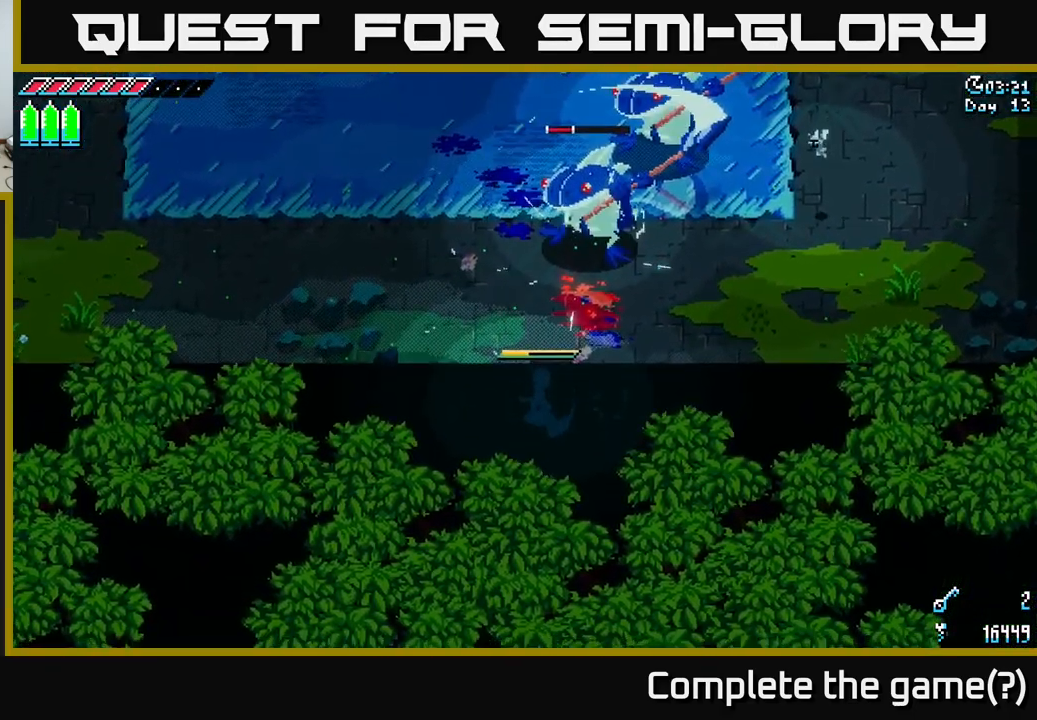
{"buttons": [], "left_stick": "up", "right_stick": "center", "events": []}
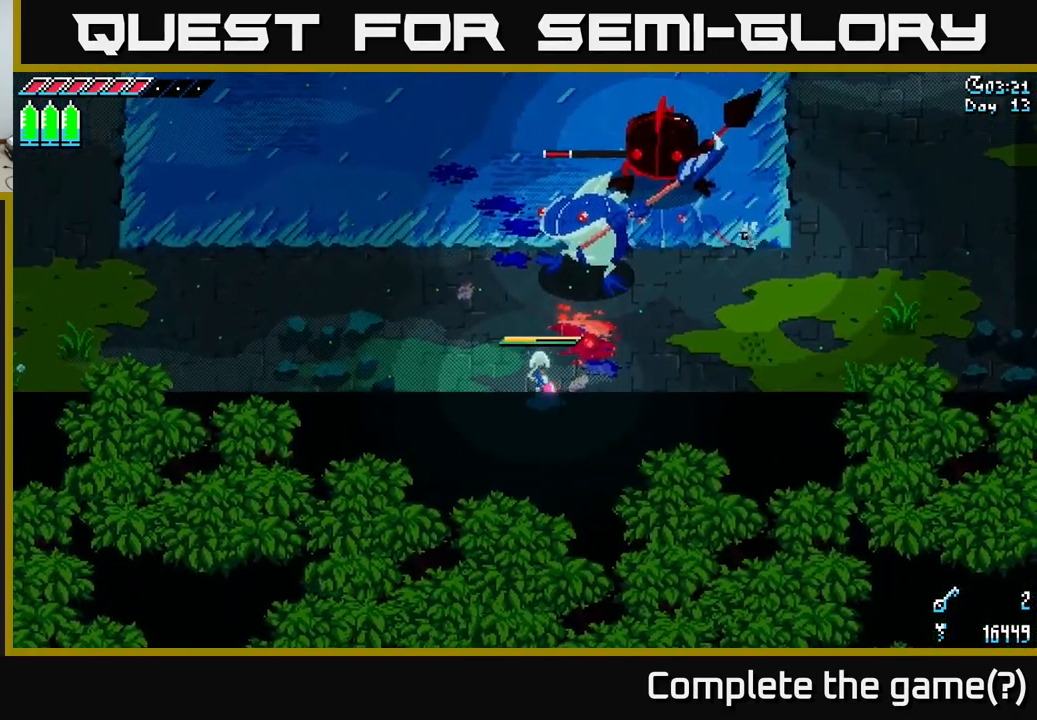
{"buttons": [], "left_stick": "up", "right_stick": "center", "events": [[133, "R2", "down"], [217, "R2", "up"]]}